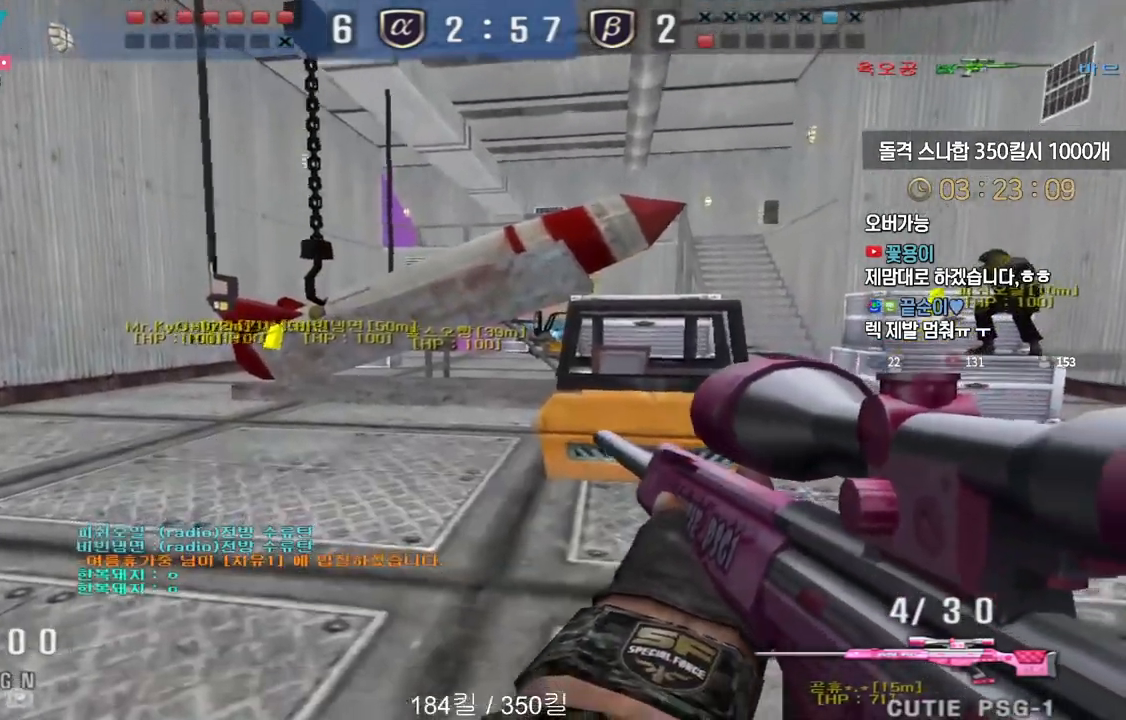
Gameplay with keyboard; each line is a JSON object with the keys held at the frame after it. "events" lists presses ("down") and releases ("up") of "a", "ctrl", "d", "e", "f", "q", "r", "s", "shift", "space", "tab" and "w" between this image and that frame as [ms after this image, input, new state], when the widget could be followed in between. No other keys are recorded. Mouse input is not recorded.
{"keys": ["a", "w"], "events": [[133, "ctrl", "down"], [167, "a", "up"], [167, "space", "down"], [167, "w", "up"], [183, "ctrl", "up"], [233, "a", "down"], [233, "space", "up"], [233, "w", "down"]]}
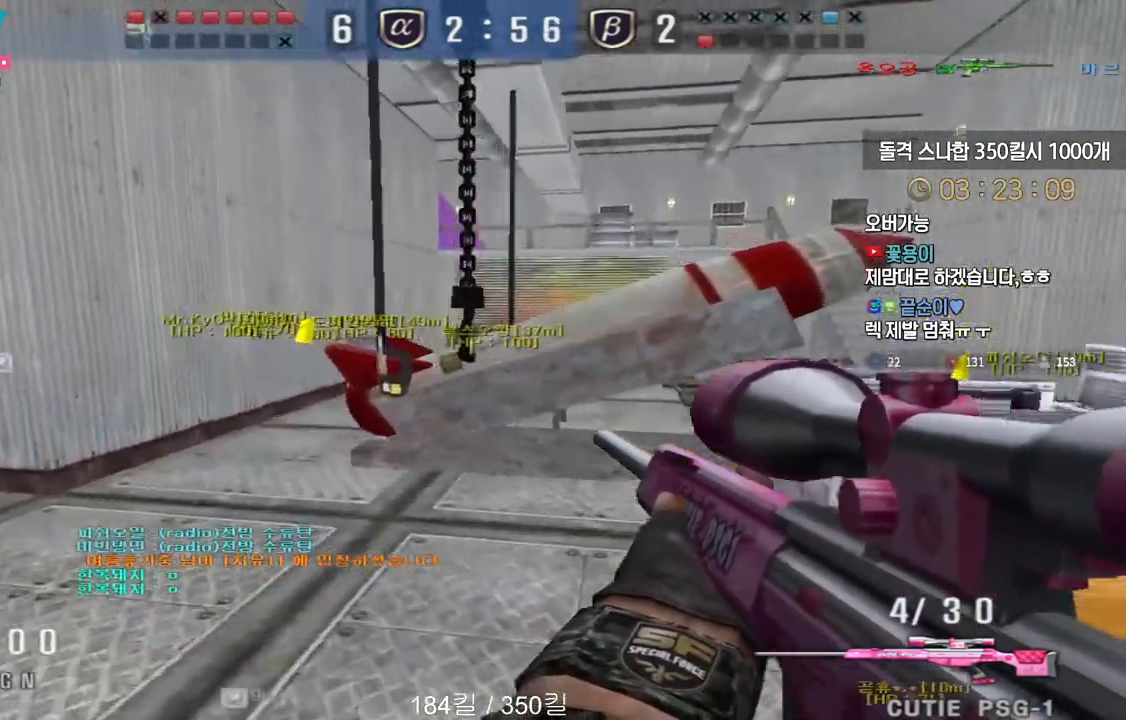
{"keys": [], "events": [[417, "ctrl", "down"], [433, "a", "up"], [450, "w", "up"], [500, "ctrl", "up"]]}
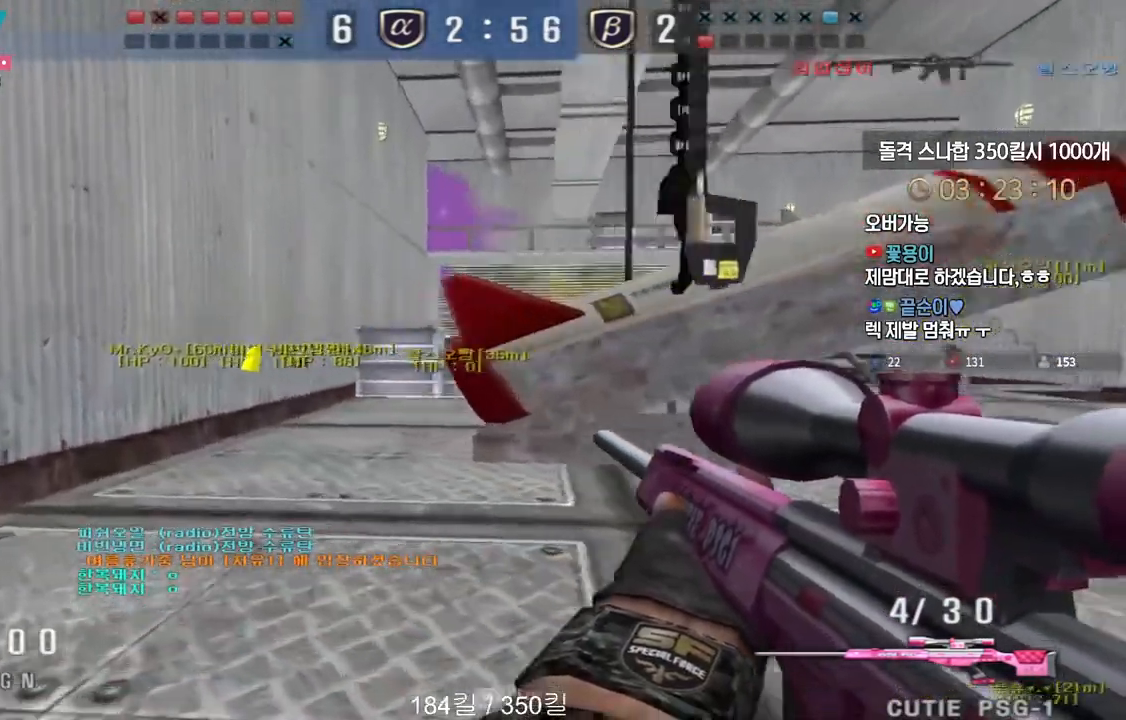
{"keys": ["a", "w"], "events": [[17, "w", "down"], [33, "a", "down"], [67, "ctrl", "down"], [100, "a", "up"], [100, "w", "up"], [183, "w", "down"], [200, "a", "down"], [383, "ctrl", "up"]]}
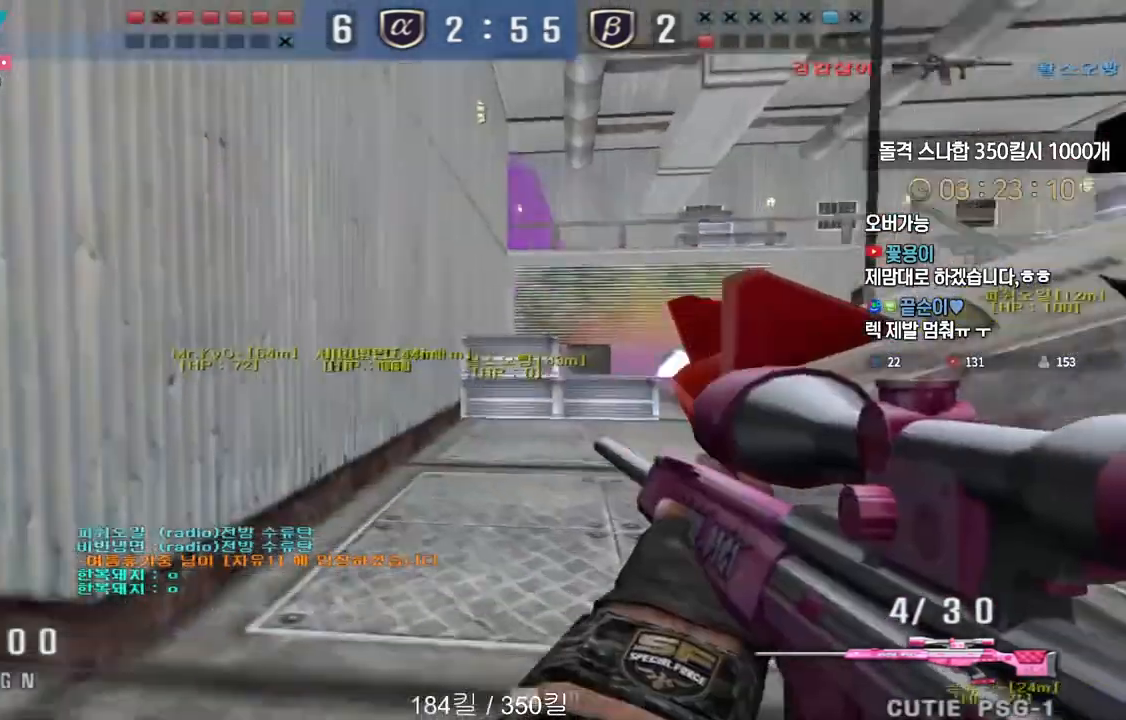
{"keys": ["d", "s"], "events": [[233, "a", "up"], [233, "ctrl", "down"], [233, "w", "up"], [317, "d", "down"], [317, "s", "down"], [350, "ctrl", "up"]]}
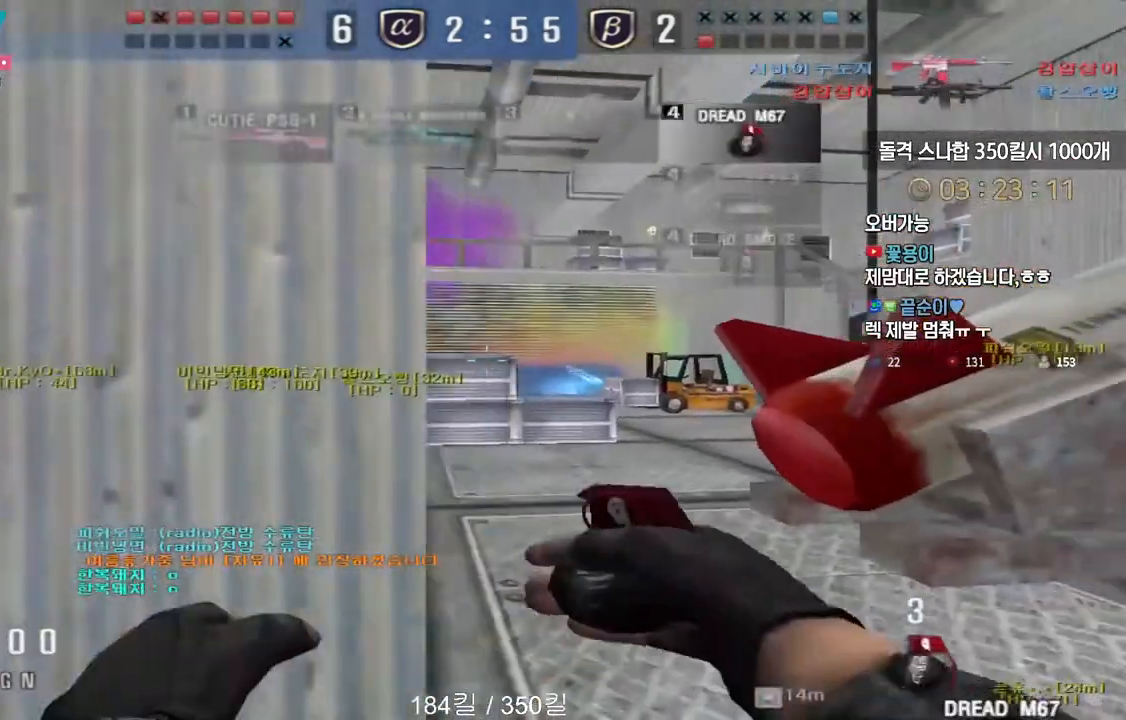
{"keys": ["a", "s"], "events": [[67, "ctrl", "down"], [67, "d", "up"], [83, "s", "up"], [150, "d", "down"], [167, "w", "down"], [183, "ctrl", "up"], [333, "space", "down"], [350, "w", "up"], [383, "d", "up"], [417, "space", "up"], [433, "a", "down"], [433, "s", "down"]]}
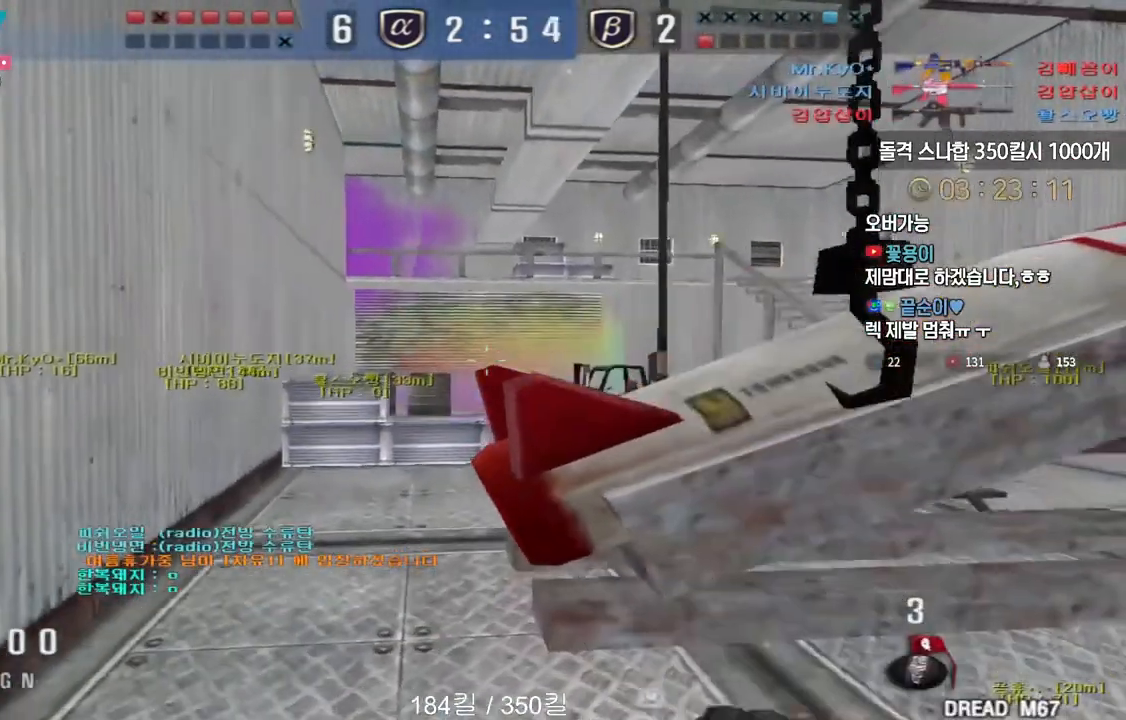
{"keys": ["ctrl", "w"], "events": [[350, "s", "up"], [417, "ctrl", "down"], [433, "w", "down"], [500, "a", "up"]]}
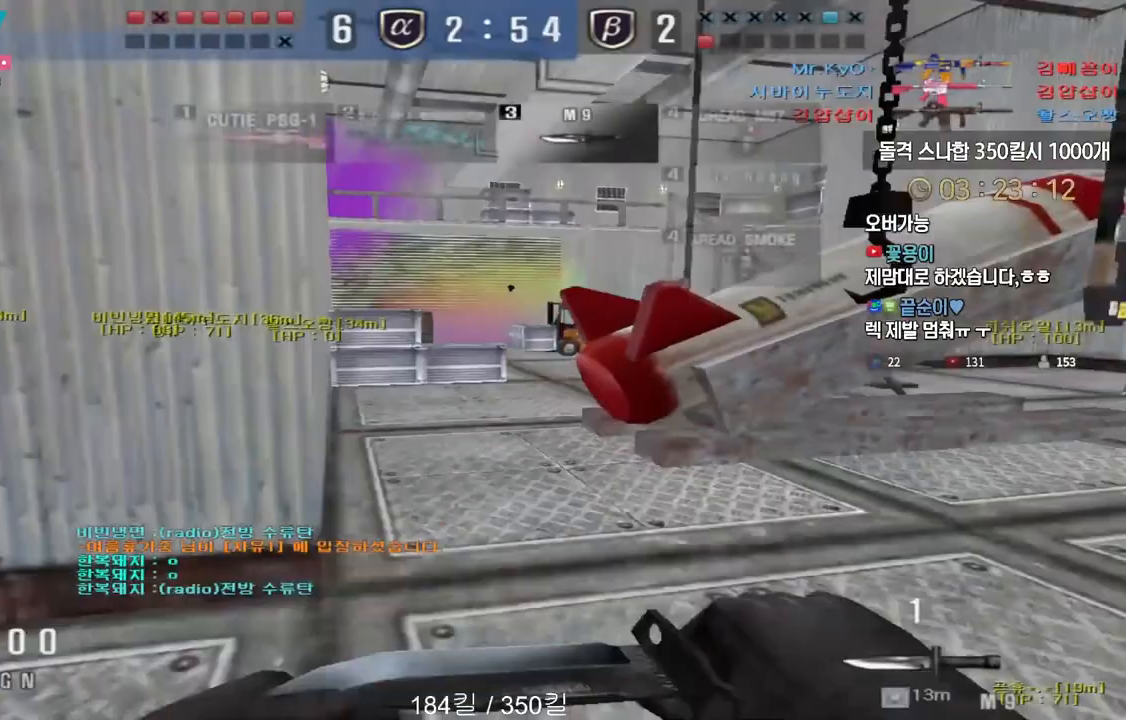
{"keys": ["d", "w"], "events": [[17, "d", "down"], [33, "ctrl", "up"], [150, "ctrl", "down"], [167, "d", "up"], [167, "space", "down"], [167, "w", "up"], [217, "ctrl", "up"], [233, "d", "down"], [233, "w", "down"], [250, "space", "up"]]}
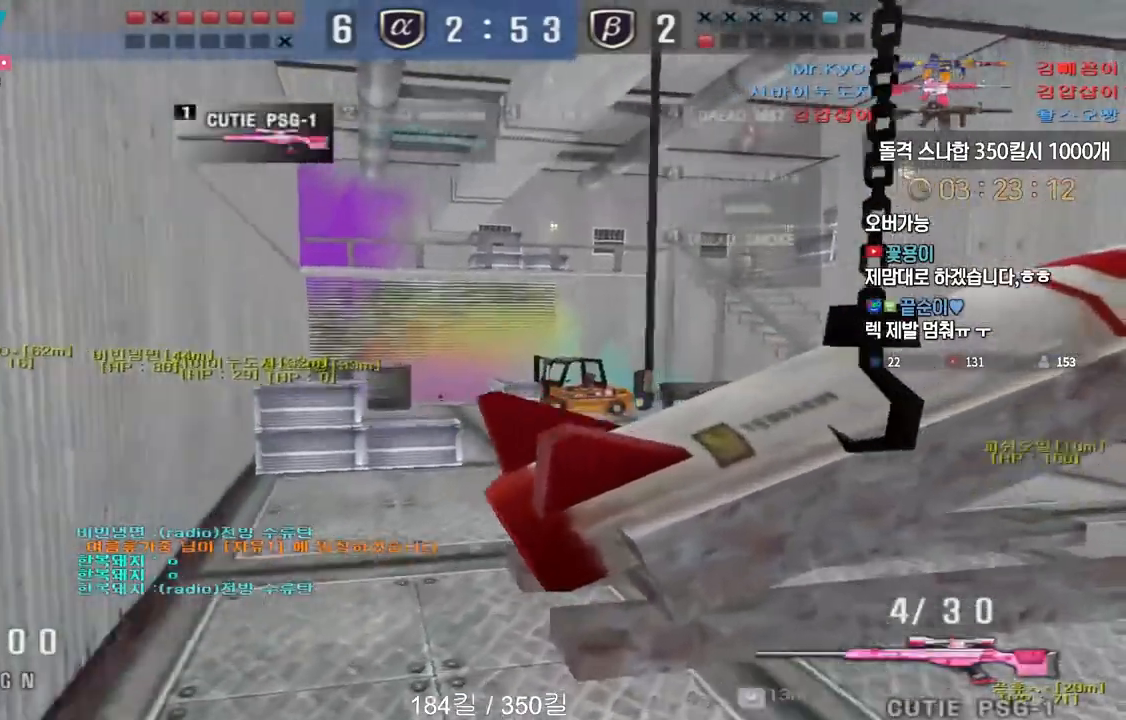
{"keys": ["a", "w"], "events": [[50, "d", "up"], [100, "a", "down"], [367, "ctrl", "down"], [400, "a", "up"], [400, "w", "up"], [417, "space", "down"], [433, "ctrl", "up"], [467, "a", "down"], [467, "space", "up"], [467, "w", "down"]]}
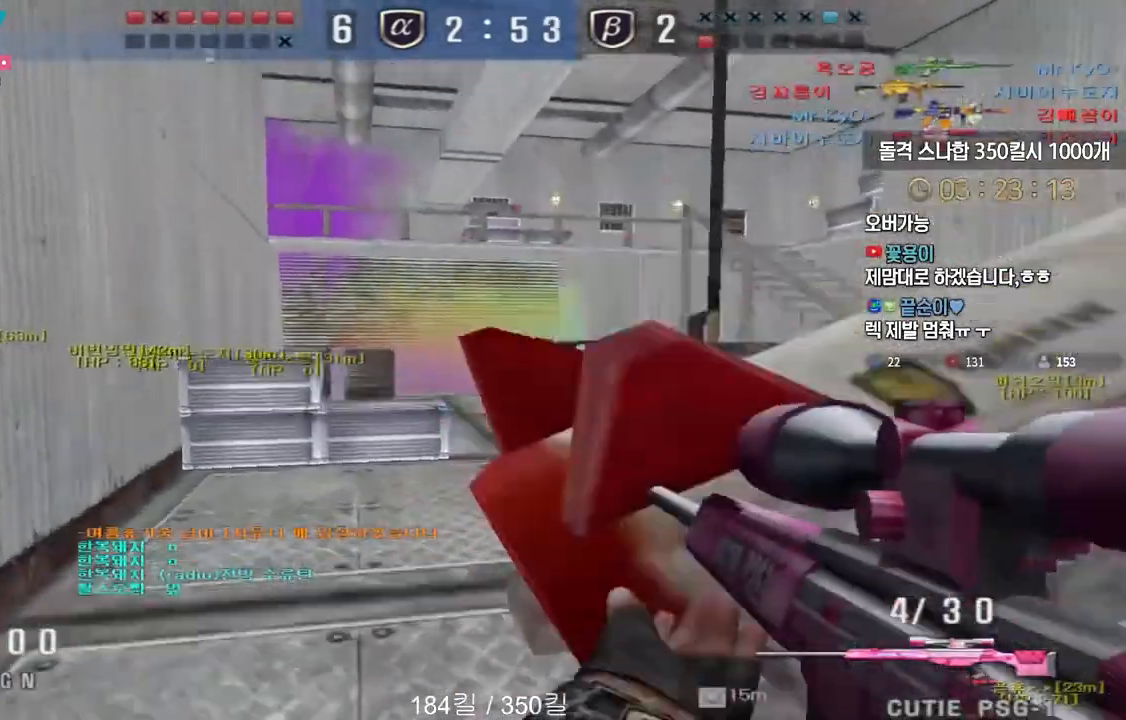
{"keys": ["a", "w"], "events": []}
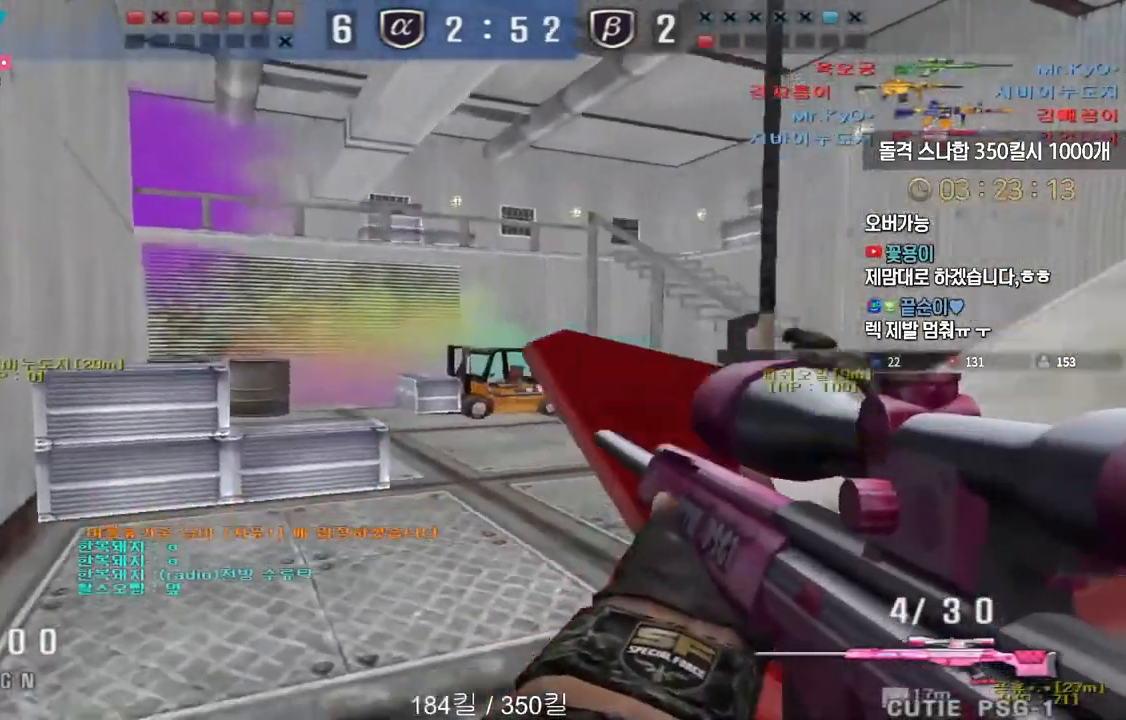
{"keys": ["ctrl", "w"], "events": [[200, "ctrl", "down"], [233, "a", "up"], [233, "w", "up"], [300, "ctrl", "up"], [300, "d", "down"], [300, "w", "down"], [500, "ctrl", "down"], [500, "d", "up"]]}
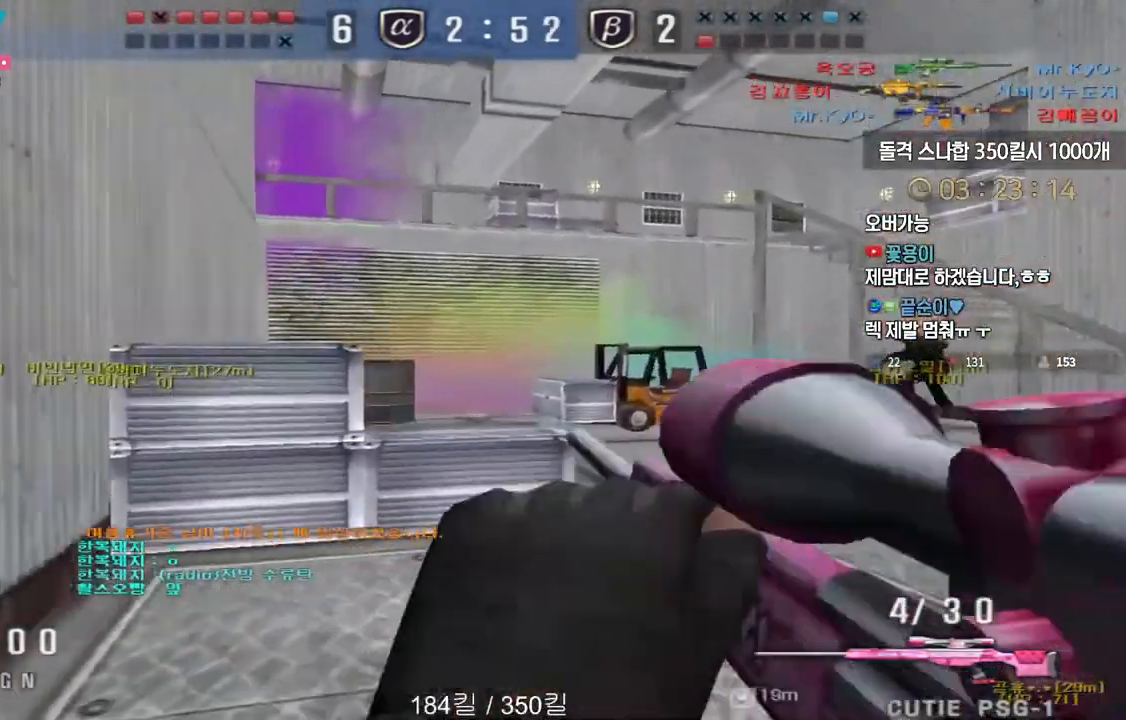
{"keys": ["a", "w"], "events": [[17, "w", "up"], [83, "w", "down"], [100, "ctrl", "up"], [100, "d", "down"], [217, "ctrl", "down"], [217, "d", "up"], [250, "w", "up"], [300, "w", "down"], [317, "a", "down"], [317, "ctrl", "up"]]}
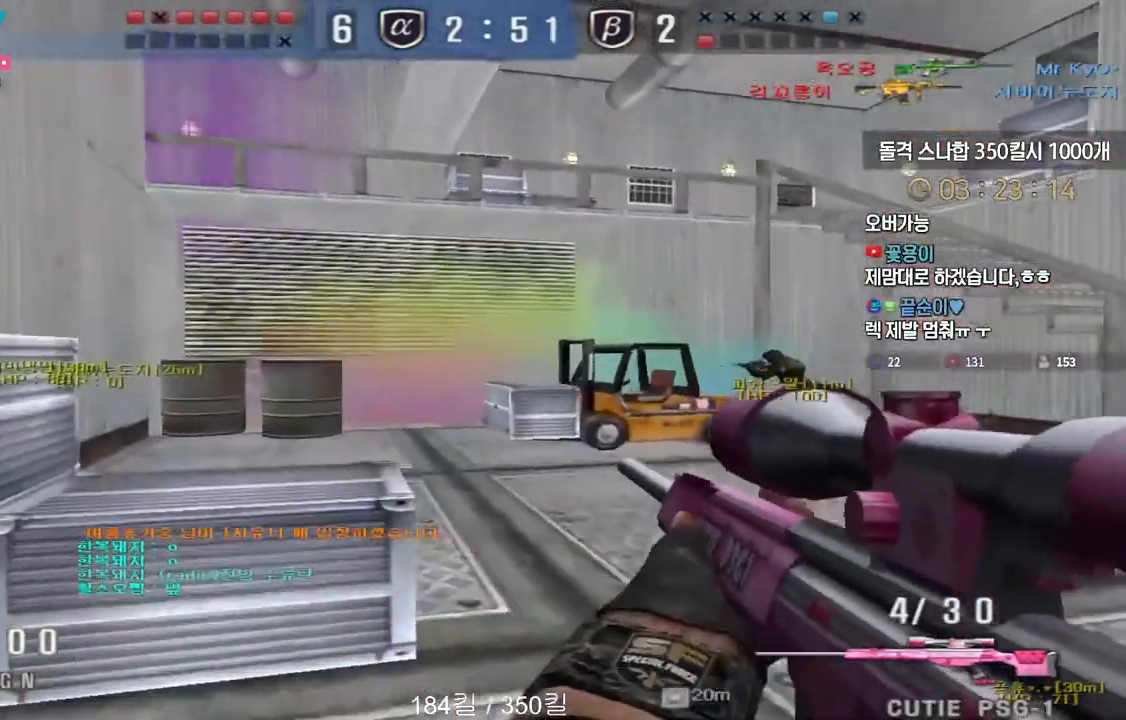
{"keys": ["d", "w"], "events": [[33, "ctrl", "down"], [67, "a", "up"], [67, "w", "up"], [133, "ctrl", "up"], [133, "d", "down"], [133, "w", "down"], [350, "ctrl", "down"], [350, "d", "up"], [383, "w", "up"], [450, "ctrl", "up"], [450, "d", "down"], [450, "w", "down"]]}
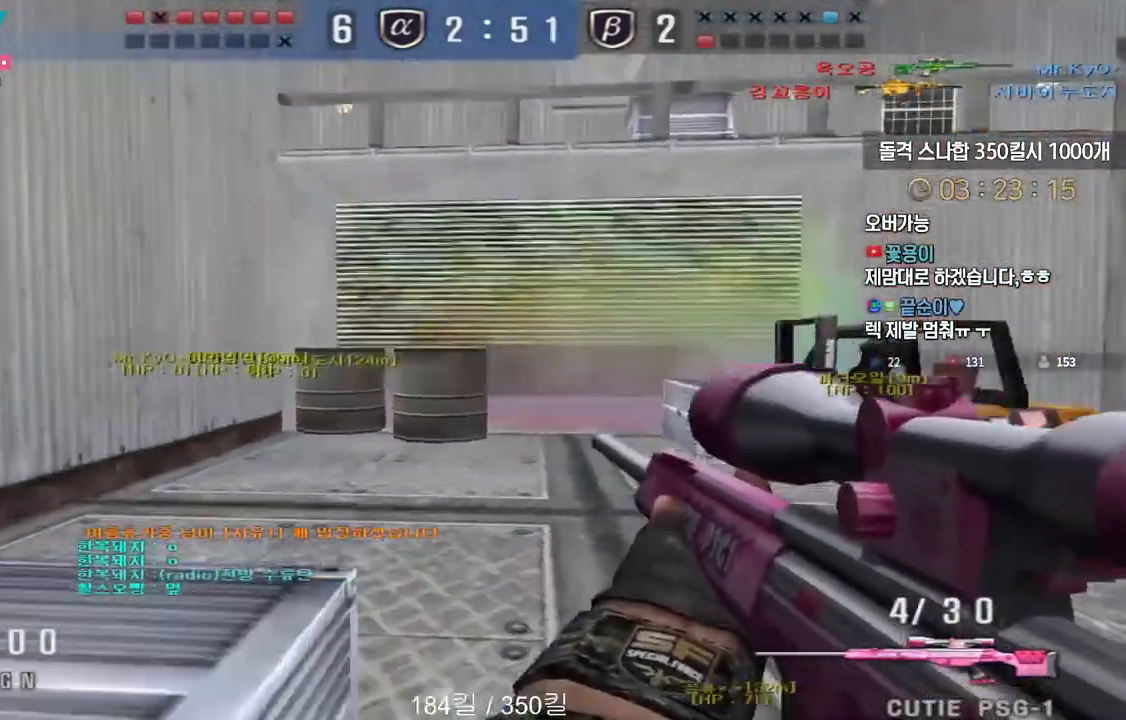
{"keys": ["d", "w"], "events": [[117, "ctrl", "down"], [133, "d", "up"], [150, "w", "up"], [217, "ctrl", "up"], [217, "d", "down"], [217, "w", "down"], [367, "ctrl", "down"], [383, "d", "up"], [400, "w", "up"], [467, "ctrl", "up"], [467, "d", "down"], [467, "w", "down"]]}
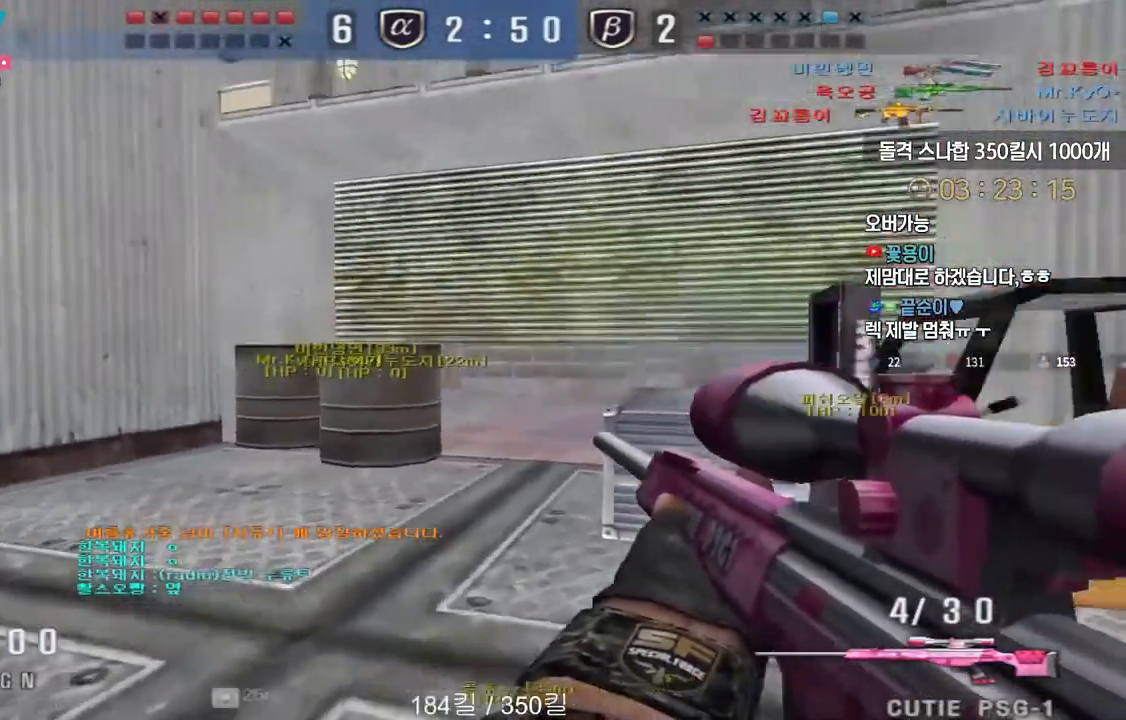
{"keys": ["a", "w"], "events": [[83, "ctrl", "down"], [100, "d", "up"], [100, "w", "up"], [417, "w", "down"], [433, "a", "down"], [450, "ctrl", "up"]]}
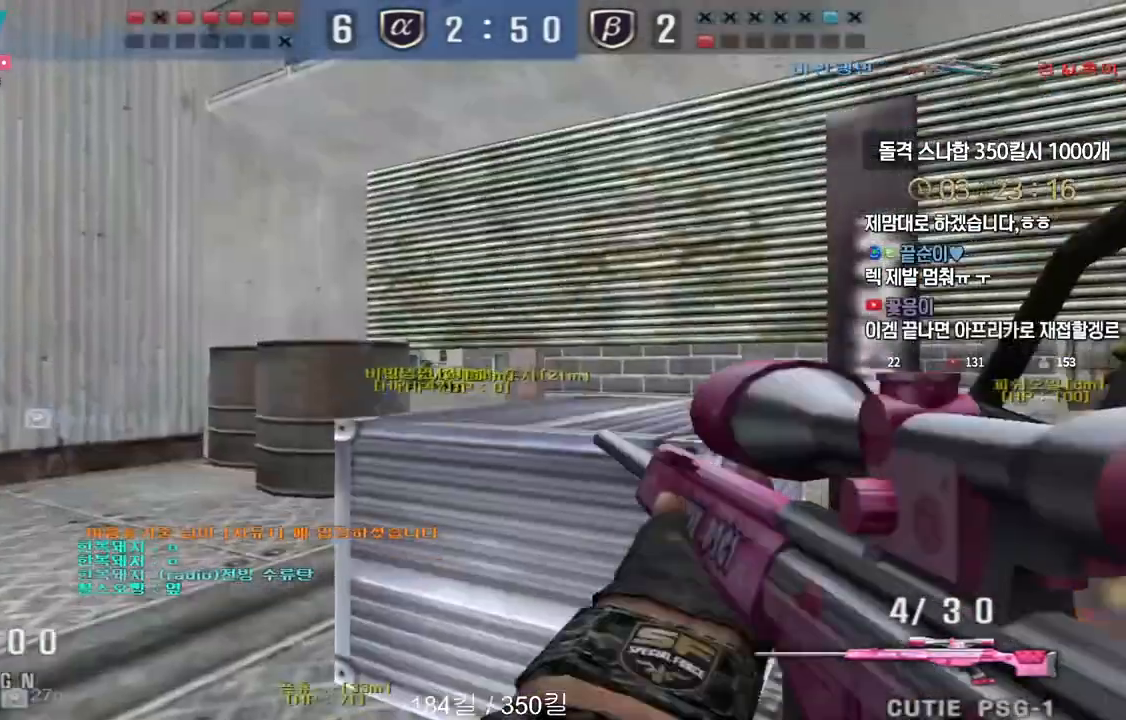
{"keys": [], "events": [[150, "ctrl", "down"], [183, "a", "up"], [200, "space", "down"], [200, "w", "up"], [217, "ctrl", "up"], [250, "space", "up"]]}
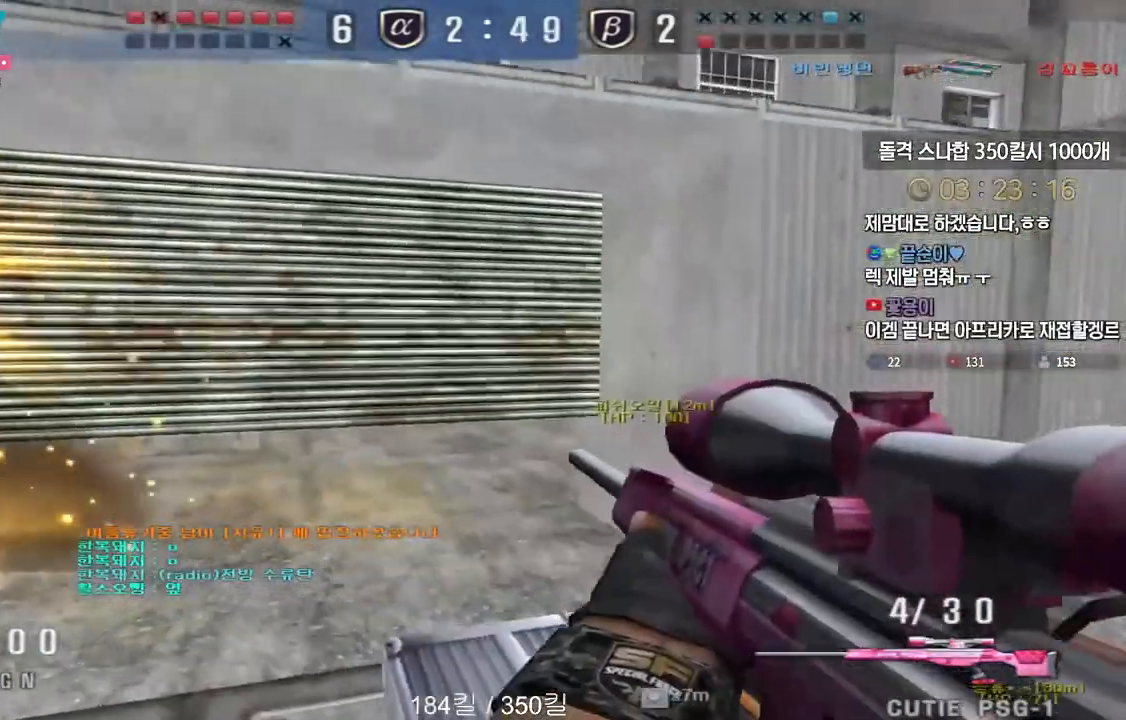
{"keys": ["a"], "events": [[317, "a", "down"]]}
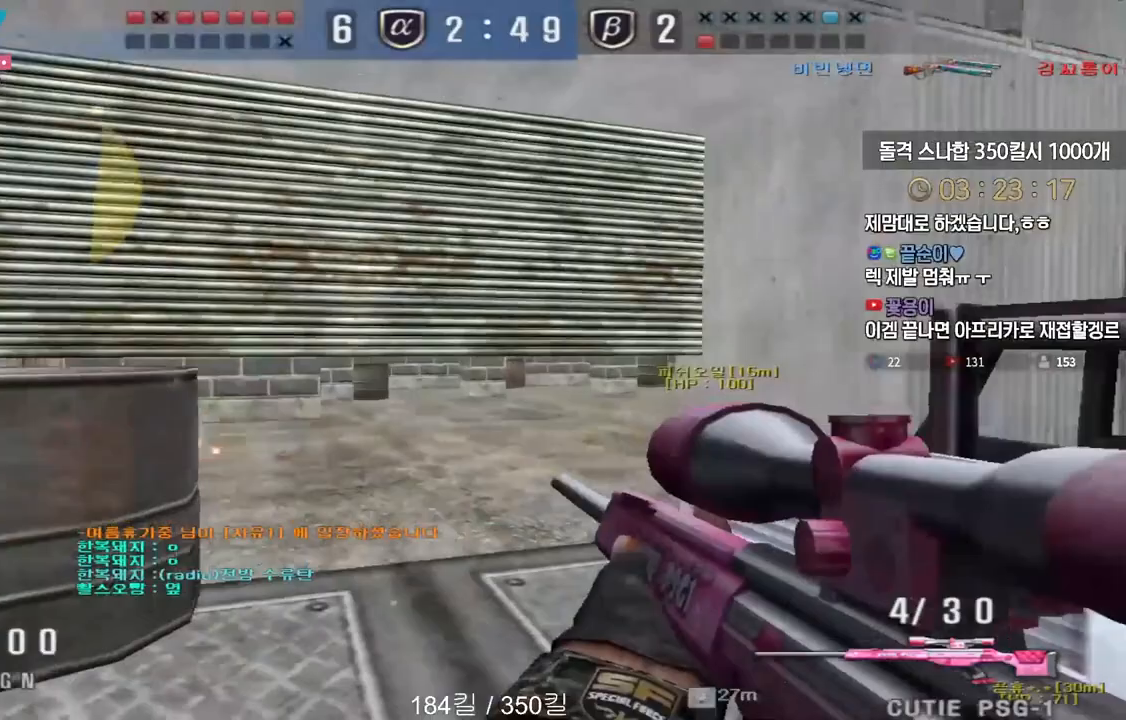
{"keys": ["shift"], "events": [[233, "shift", "down"], [283, "shift", "up"], [433, "shift", "down"], [467, "a", "up"]]}
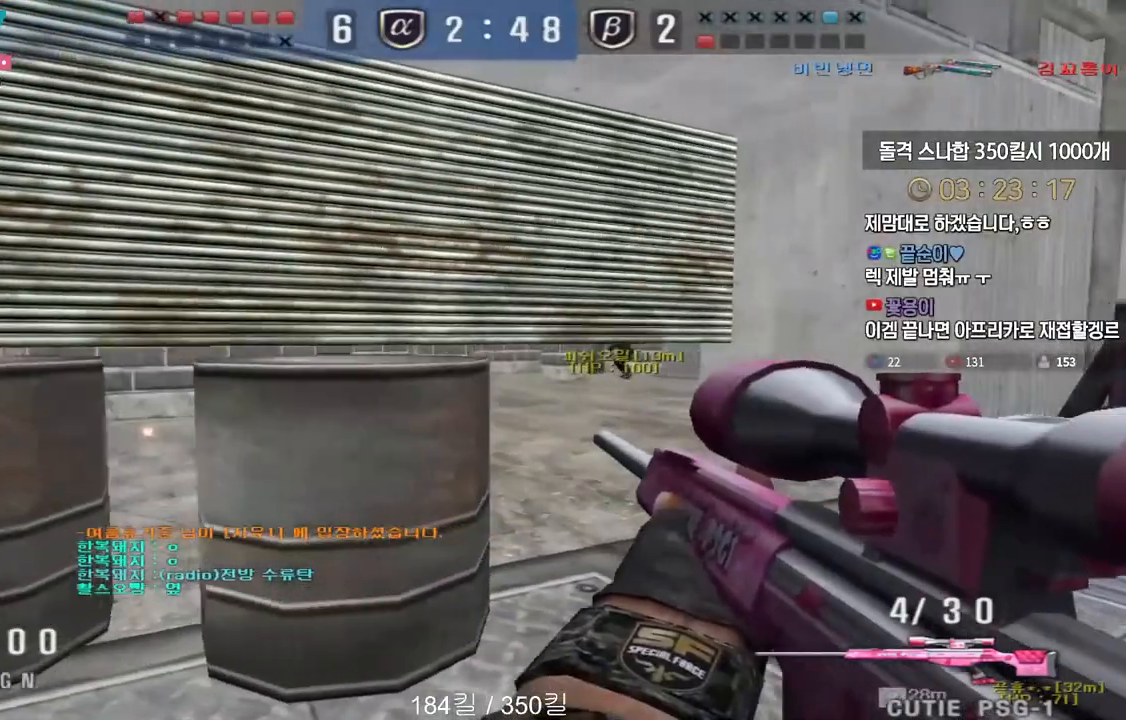
{"keys": ["shift"], "events": [[67, "a", "down"], [83, "w", "down"], [483, "a", "up"], [500, "w", "up"]]}
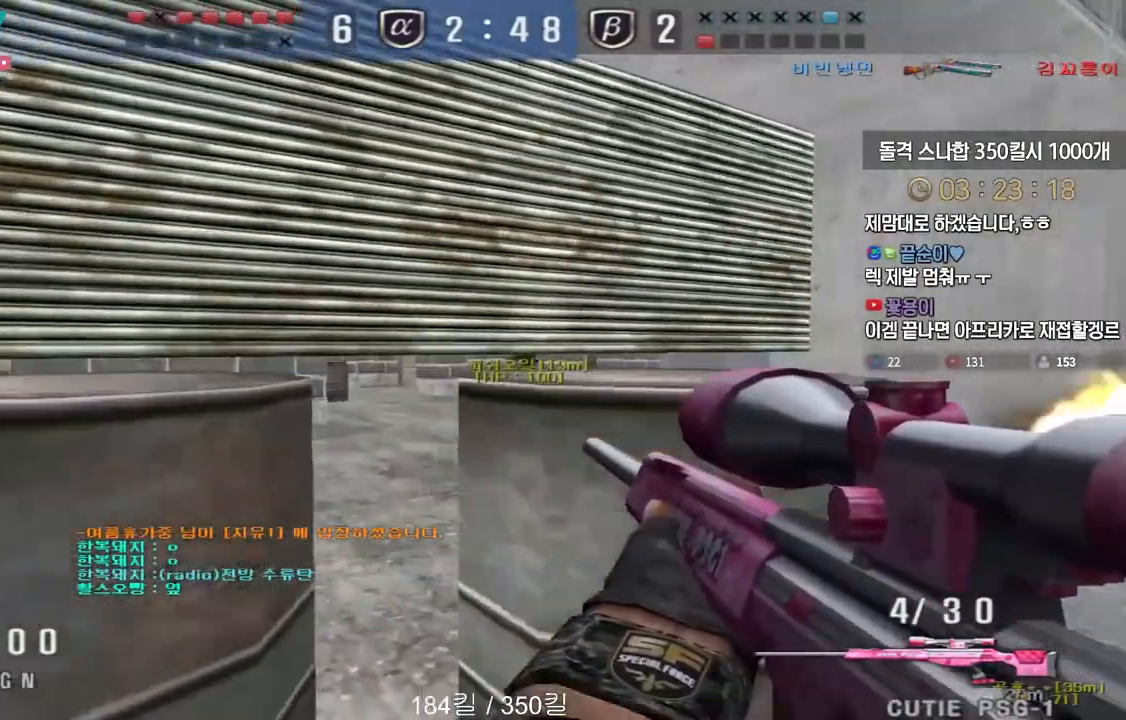
{"keys": ["d", "shift", "tab", "w"], "events": [[117, "tab", "down"], [217, "d", "down"], [267, "w", "down"]]}
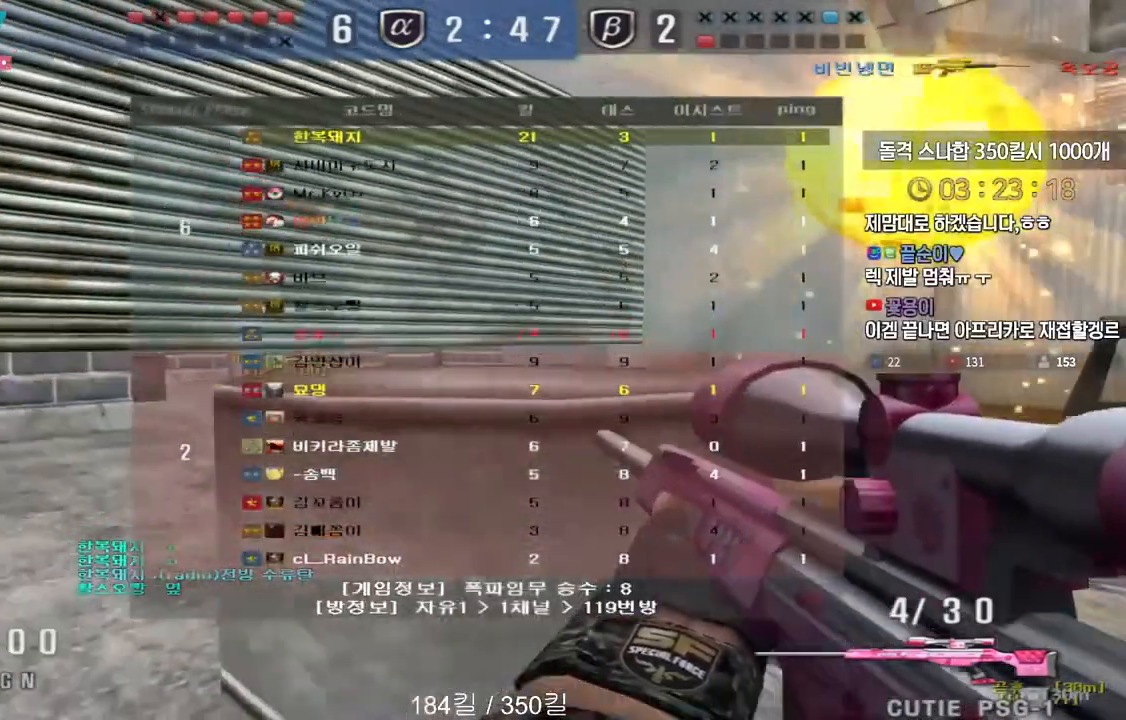
{"keys": ["a", "shift", "w"], "events": [[200, "tab", "up"], [433, "d", "up"], [450, "a", "down"]]}
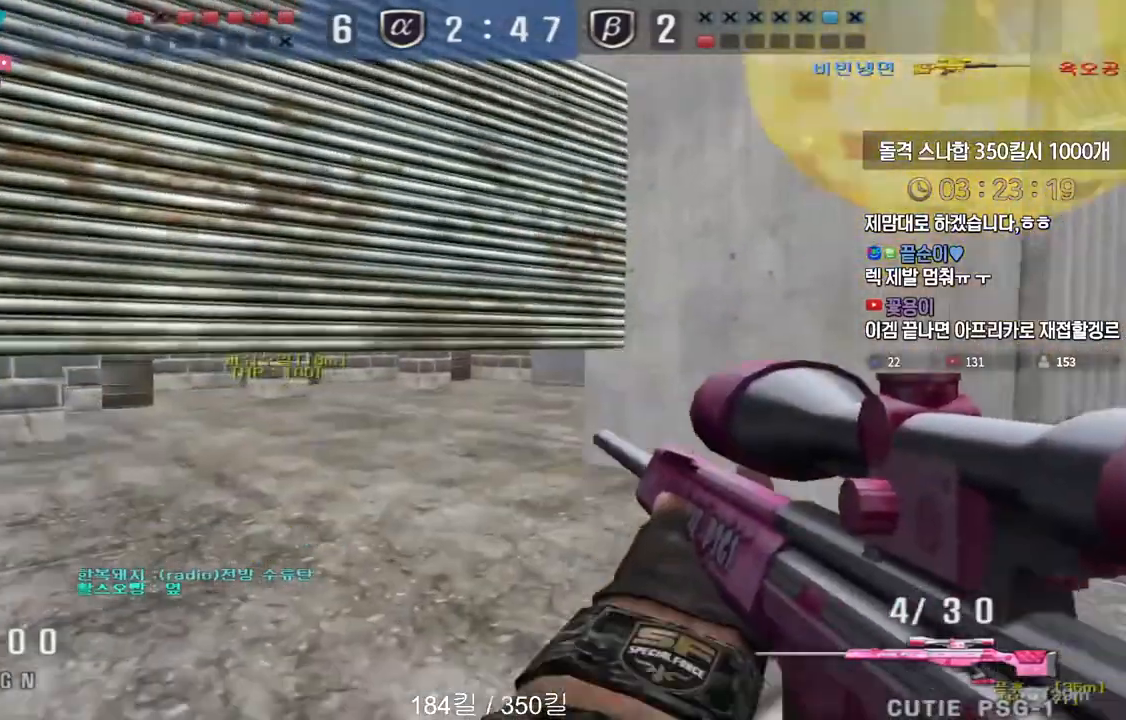
{"keys": ["a", "ctrl", "s"], "events": [[50, "shift", "up"], [200, "shift", "down"], [233, "a", "up"], [233, "w", "up"], [333, "a", "down"], [367, "s", "down"], [383, "shift", "up"], [467, "ctrl", "down"]]}
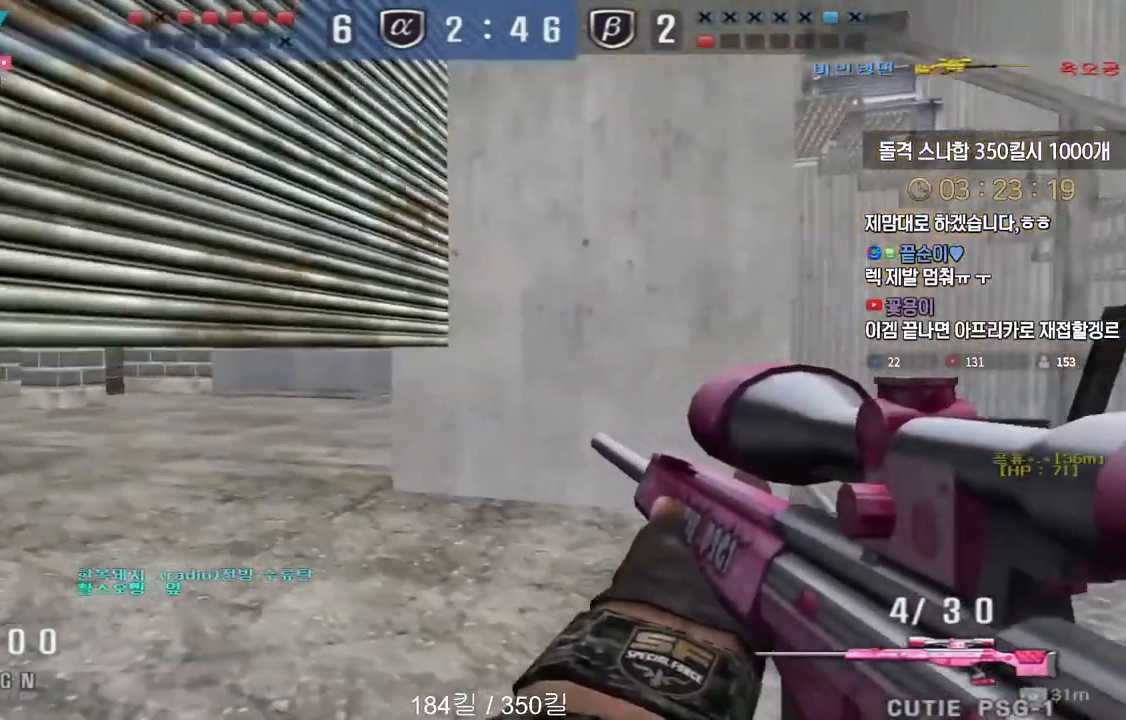
{"keys": ["a", "ctrl", "s"], "events": [[267, "s", "up"], [300, "a", "up"], [450, "a", "down"], [467, "s", "down"]]}
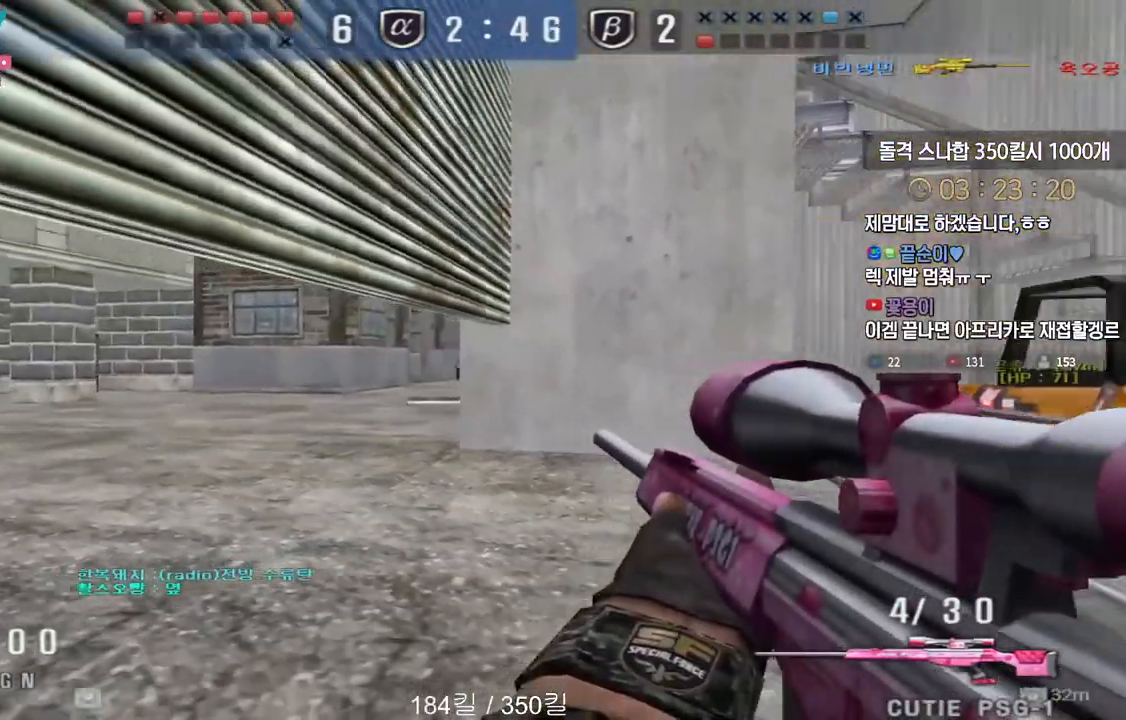
{"keys": ["ctrl"], "events": [[283, "s", "up"], [417, "a", "up"]]}
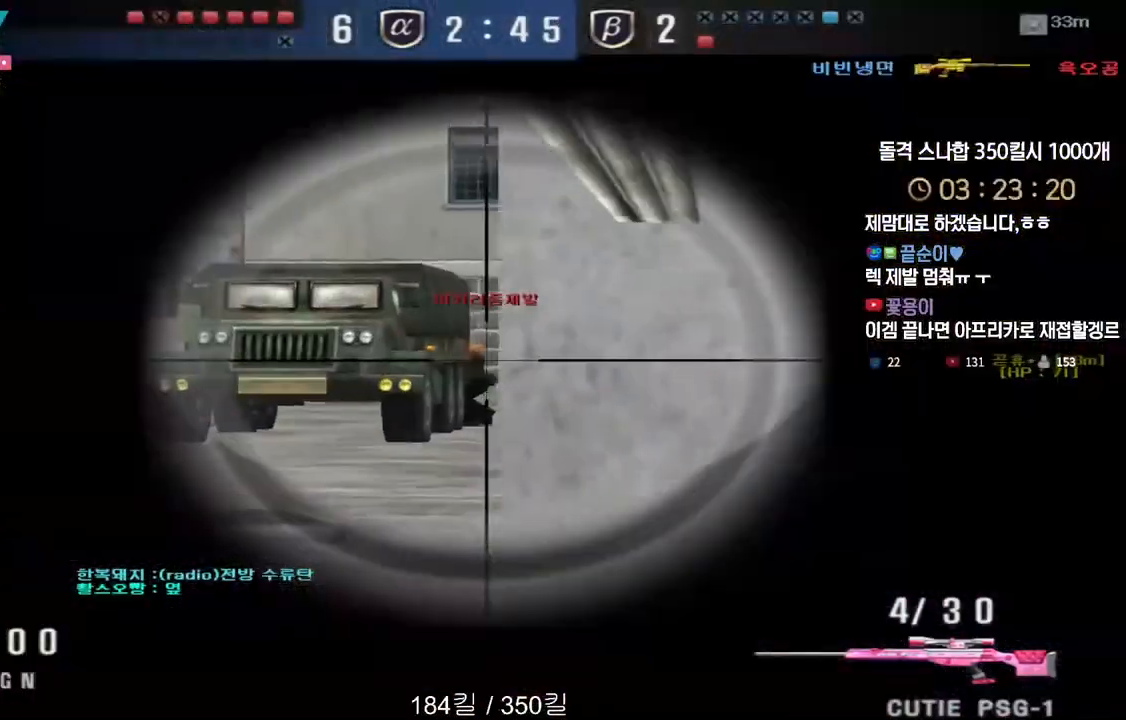
{"keys": ["a", "w"], "events": [[150, "a", "down"], [150, "s", "down"], [267, "a", "up"], [267, "s", "up"], [417, "a", "down"], [433, "w", "down"], [467, "ctrl", "up"]]}
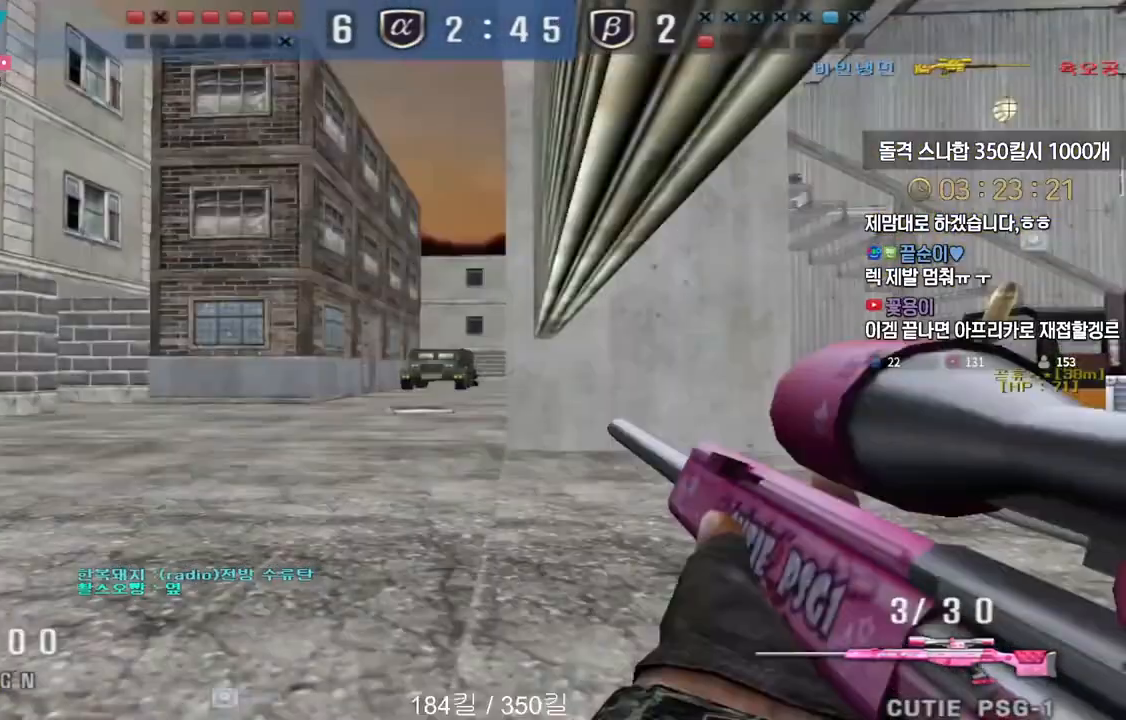
{"keys": ["tab"], "events": [[83, "ctrl", "down"], [117, "a", "up"], [117, "space", "down"], [117, "w", "up"], [150, "ctrl", "up"], [183, "a", "down"], [183, "w", "down"], [200, "space", "up"], [300, "w", "up"], [333, "a", "up"], [483, "tab", "down"]]}
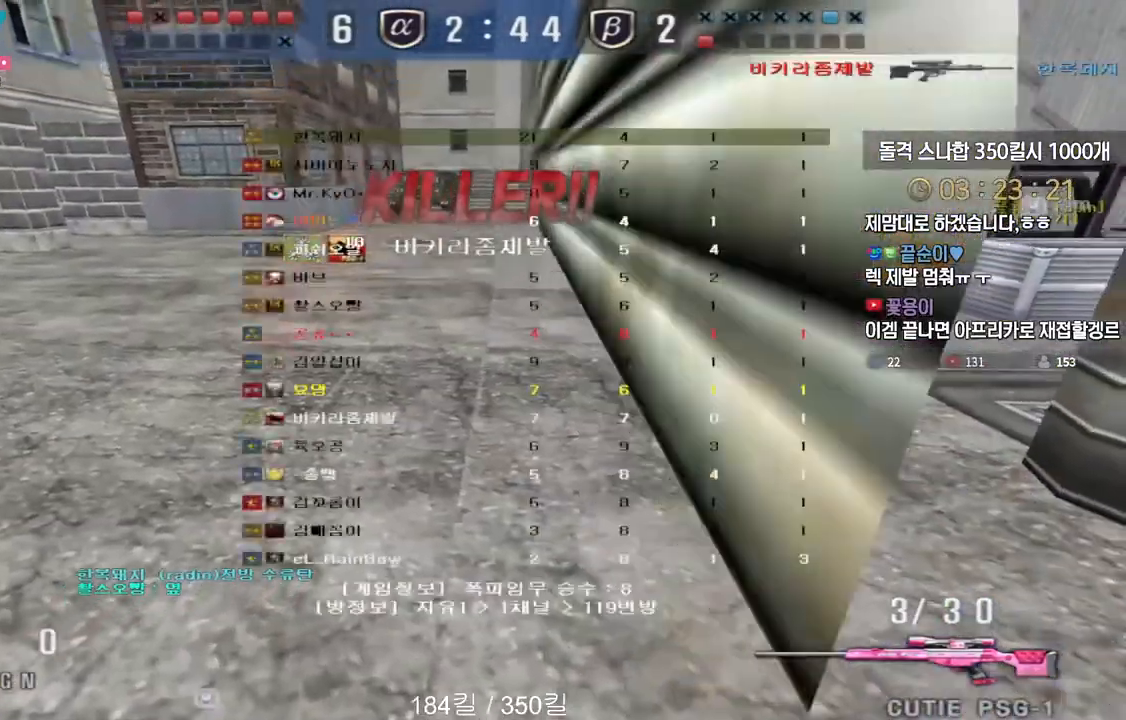
{"keys": [], "events": [[267, "tab", "up"]]}
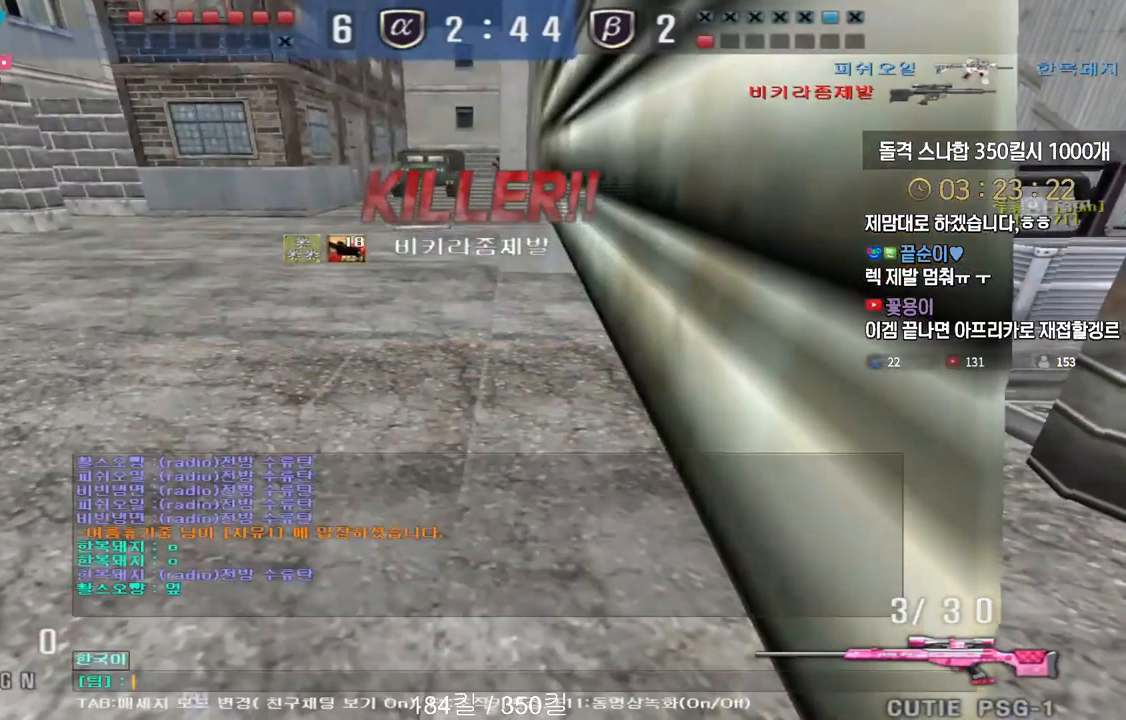
{"keys": [], "events": [[217, "a", "down"], [350, "a", "up"]]}